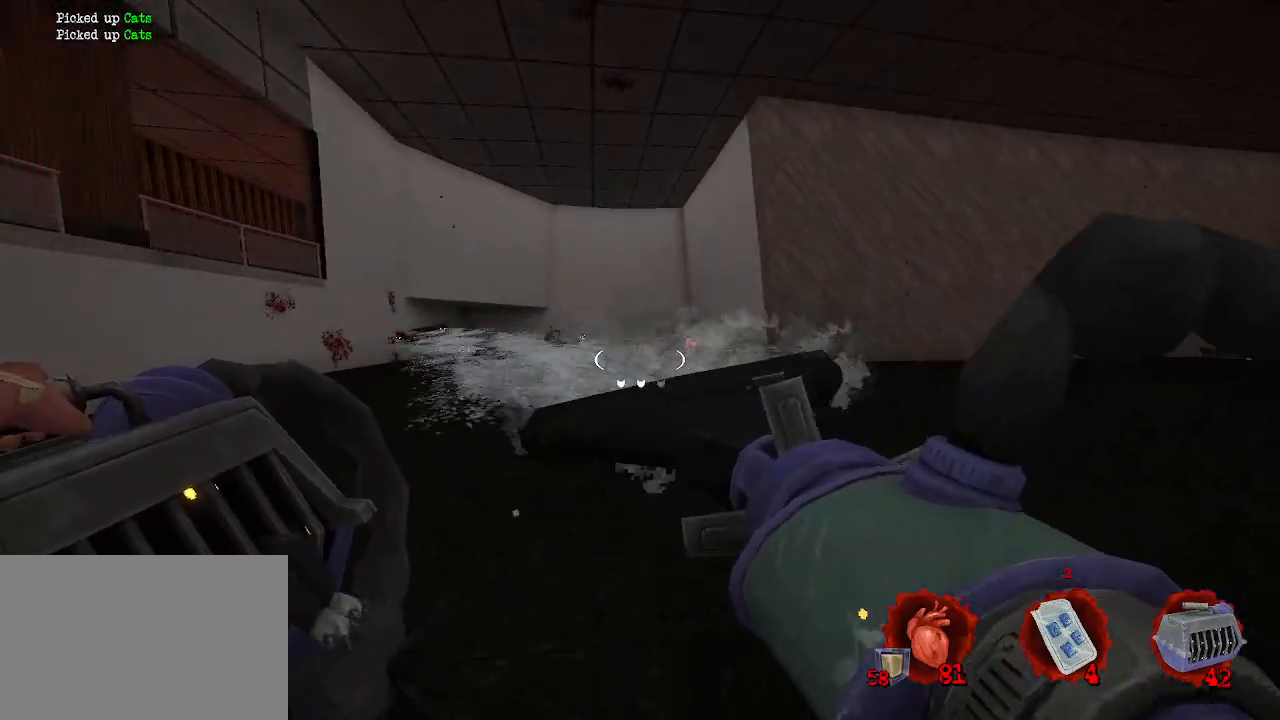
Gameplay with keyboard and mouse; each line is a JSON object with the keys and mouse buttons held at the frame after it. "events" lists presses ("down") and releases ("up") of "1", "2", "a", "b", "c", "ctrl", "d", "e", "f", "g", "q", "r", "s", "shift", "space", "tab", "v", "w", "x", "z", "mouse_left", "mouse_wheel", "mouse_right", "mouse_mb4" and "mouse_mb5" between this image and that frame as [ms after this image, input, new state], when the widget could be followed in between. "mouse_left", "mouse_wheel", "mouse_right", "mouse_mb4", "mouse_mb5" = the "left", "wheel", "right", "mb4", "mb5" buttons of the "mouse" list. No other keys are recorded. "wheel" means that the mouse wheel is clicked or scrolled. Not read: mouse_move.
{"keys": ["q"], "mouse": [], "events": [[200, "q", "down"], [383, "z", "up"]]}
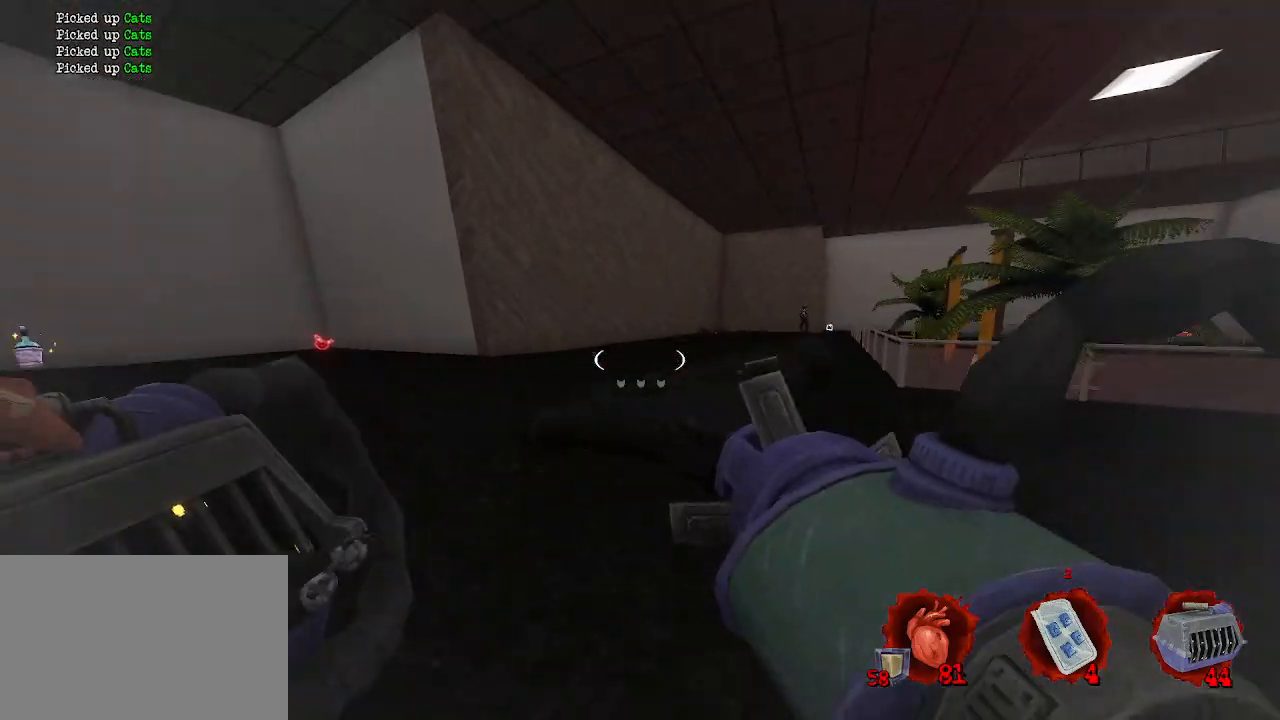
{"keys": ["space", "z"], "mouse": [], "events": [[67, "z", "down"], [217, "ctrl", "down"], [267, "space", "down"], [300, "q", "up"], [500, "ctrl", "up"]]}
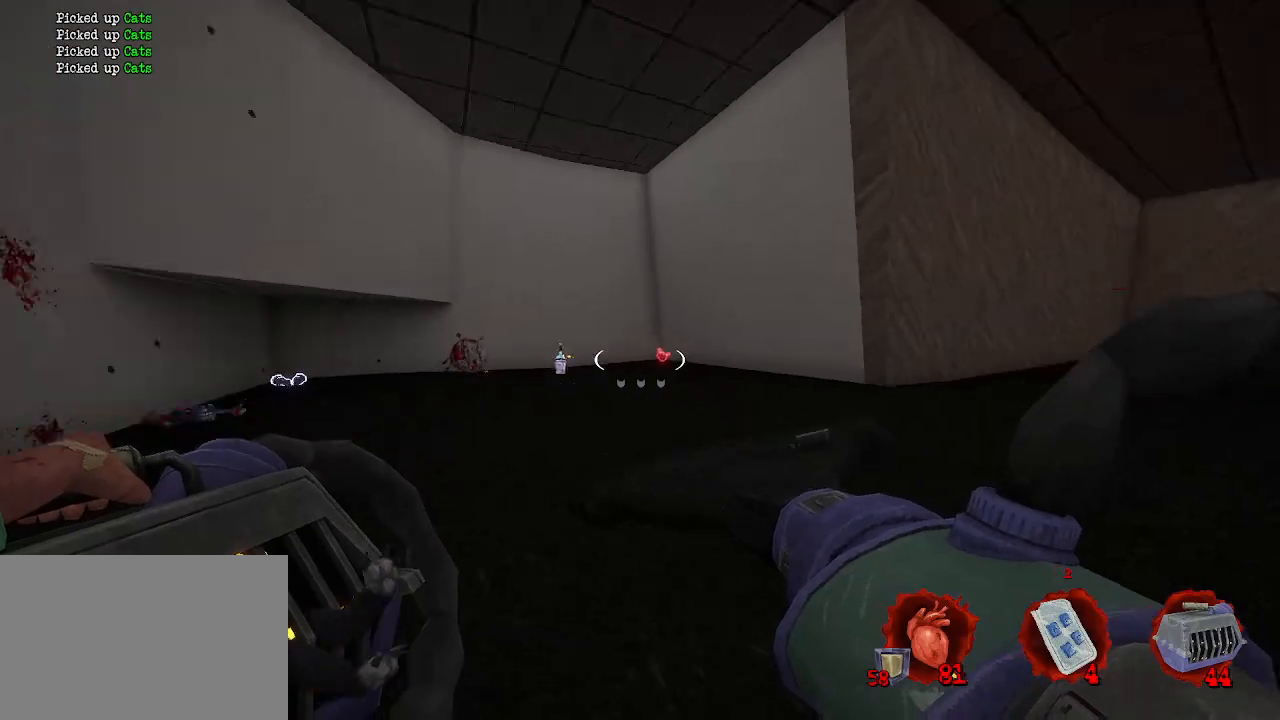
{"keys": ["q"], "mouse": [], "events": [[50, "space", "up"], [133, "q", "down"], [383, "z", "up"]]}
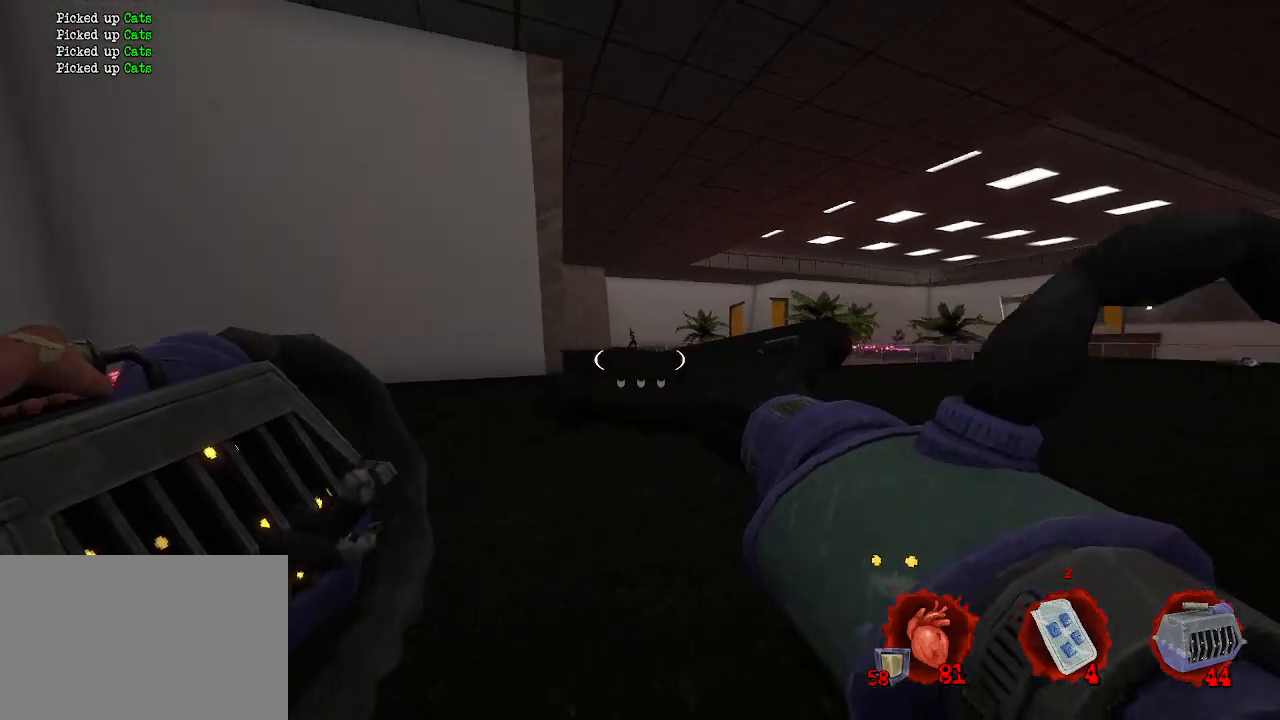
{"keys": ["z"], "mouse": [], "events": [[50, "z", "down"], [383, "q", "up"]]}
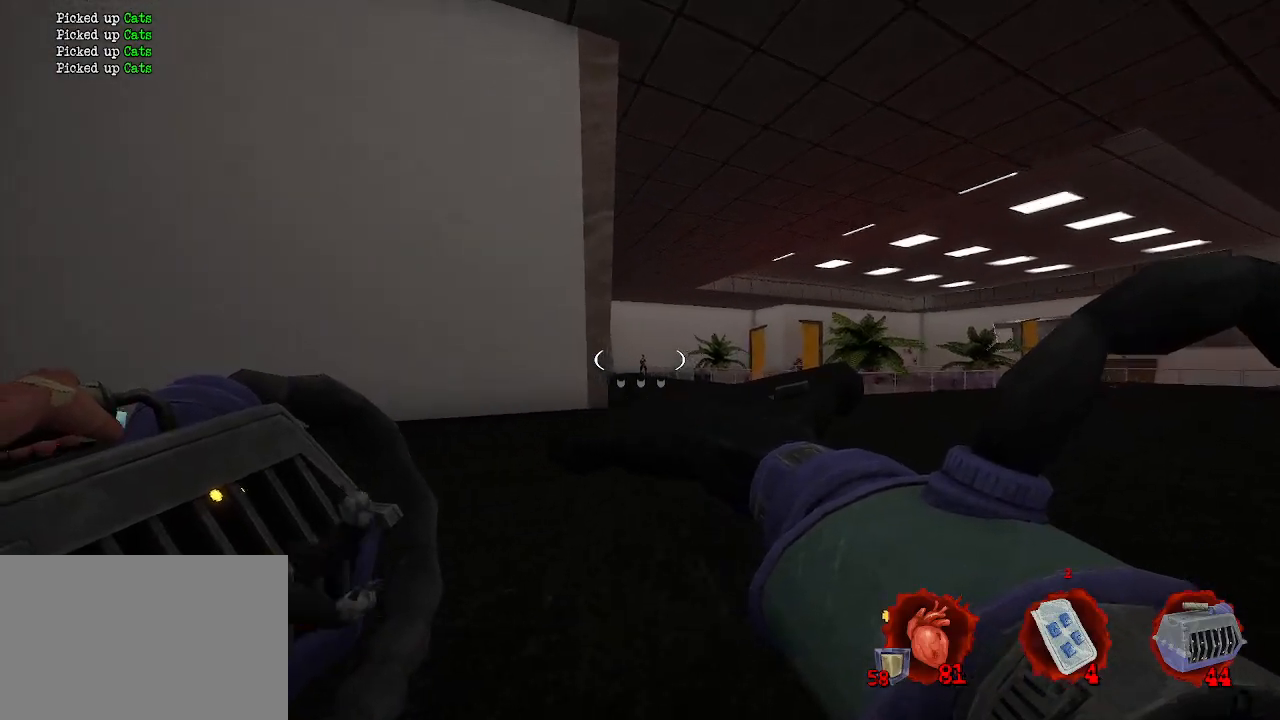
{"keys": ["q"], "mouse": [], "events": [[17, "mouse_left", "down"], [167, "mouse_left", "up"], [167, "q", "down"], [217, "z", "up"]]}
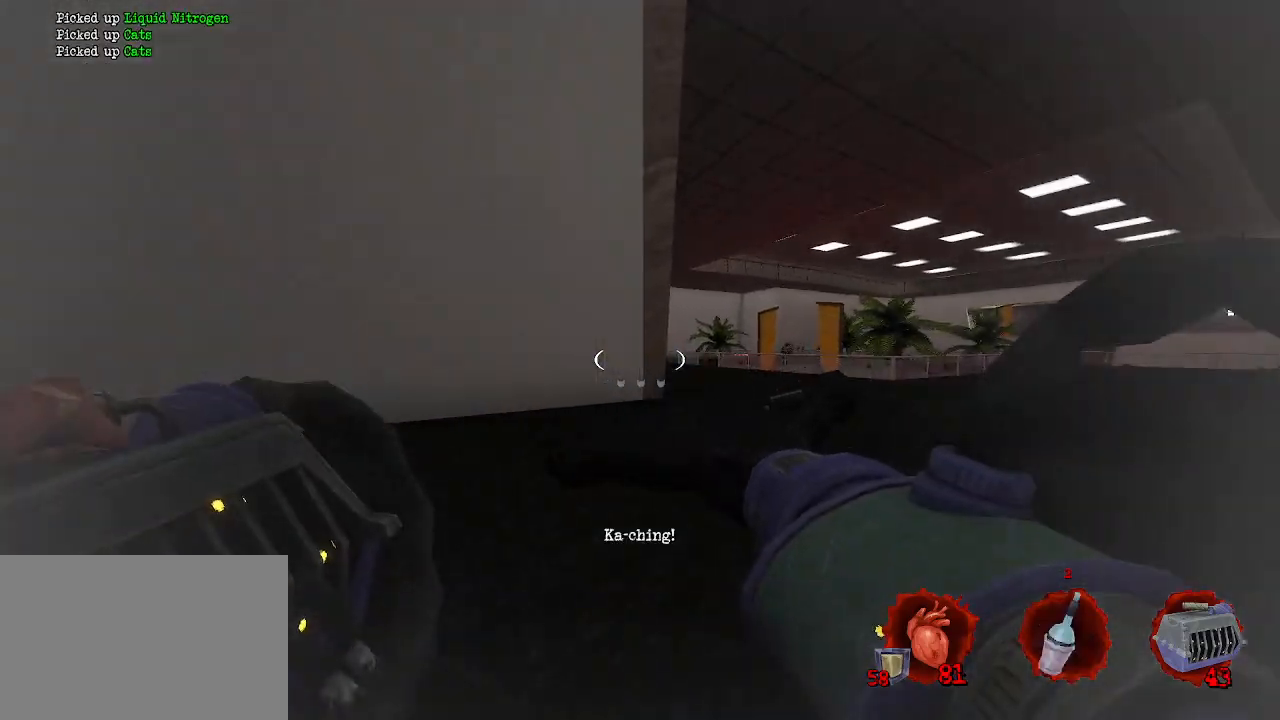
{"keys": ["d"], "mouse": [], "events": [[183, "z", "down"], [233, "d", "down"], [233, "q", "up"], [317, "z", "up"]]}
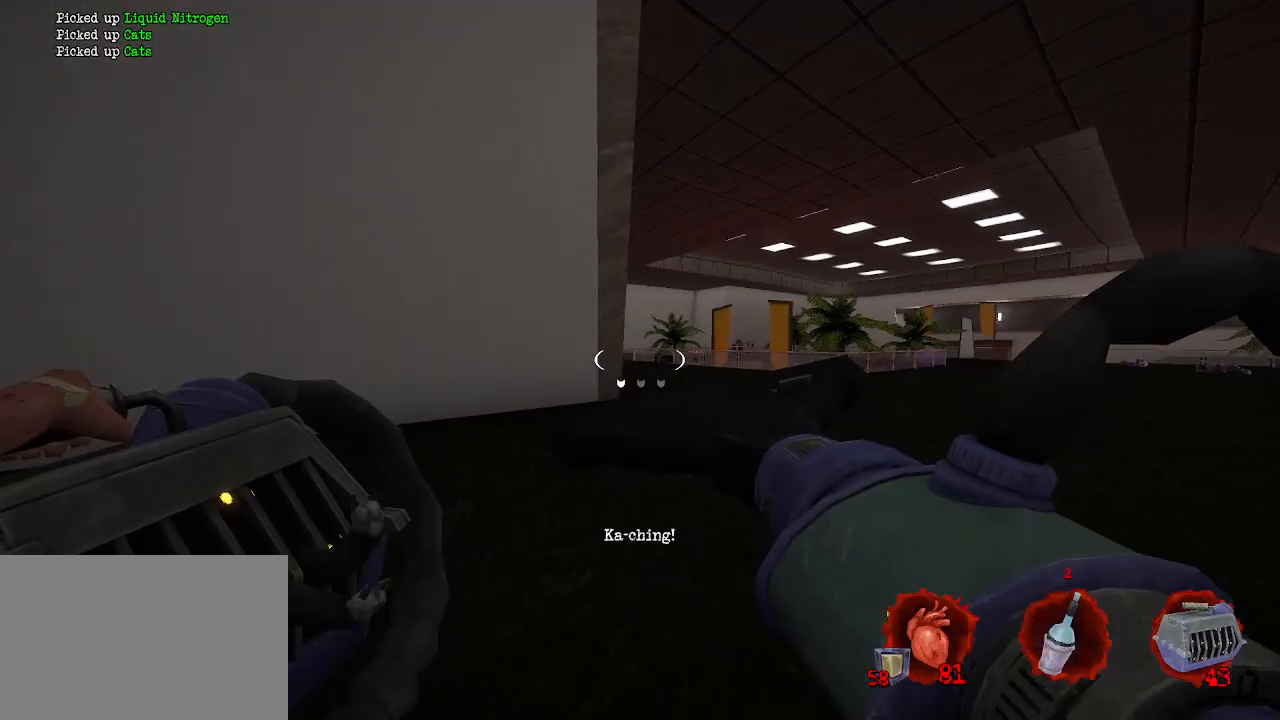
{"keys": ["s"], "mouse": [], "events": [[50, "mouse_right", "down"], [150, "s", "down"], [200, "mouse_right", "up"], [433, "d", "up"]]}
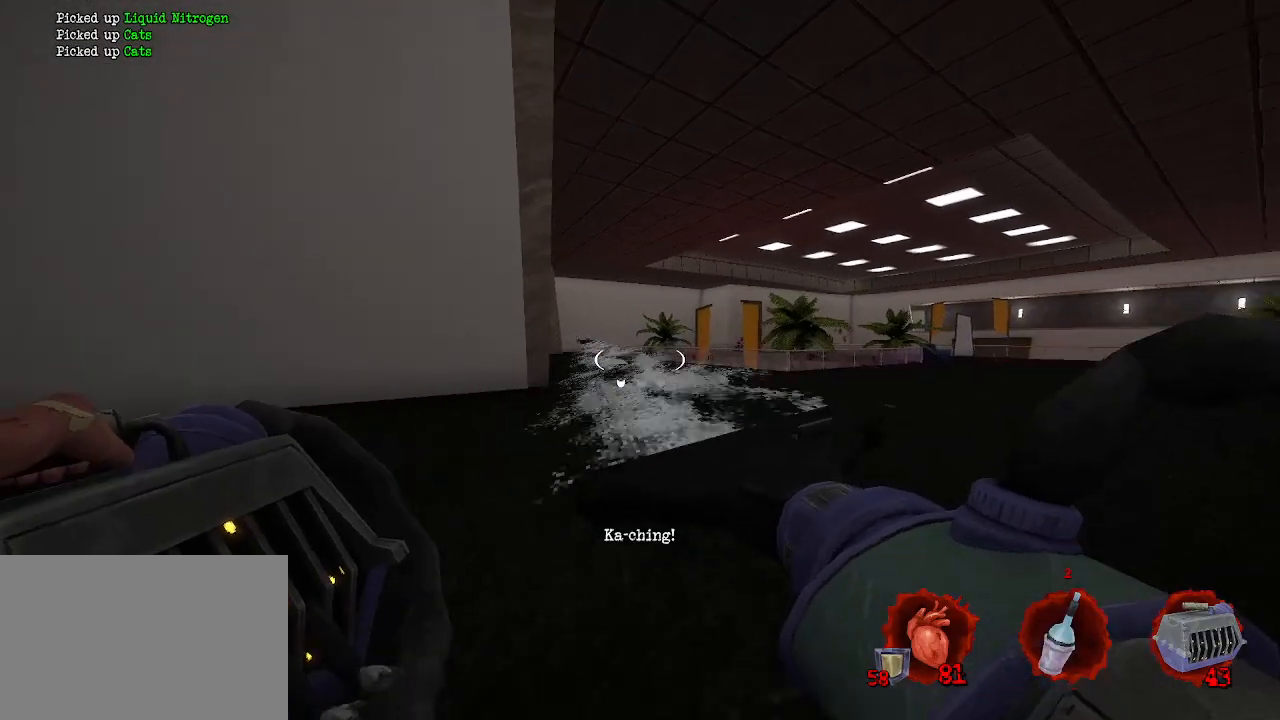
{"keys": ["q", "s"], "mouse": [], "events": [[17, "q", "down"]]}
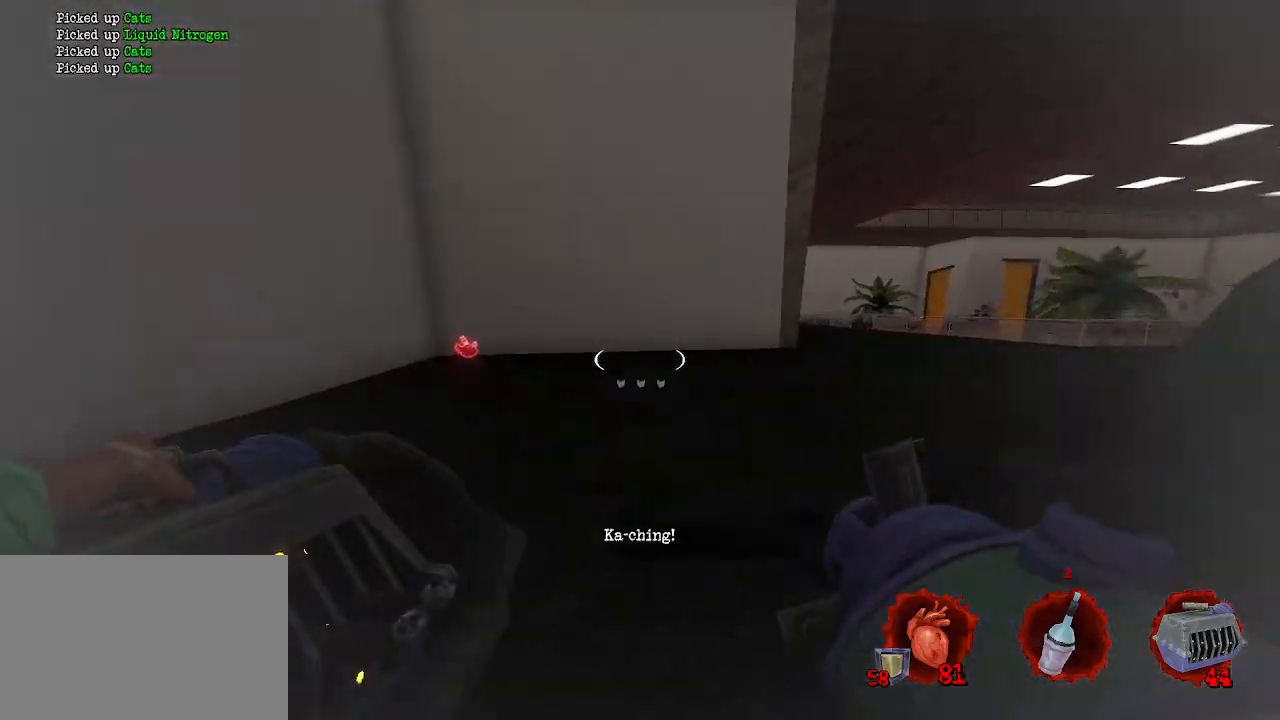
{"keys": ["q", "z"], "mouse": [], "events": [[133, "s", "up"], [317, "z", "down"]]}
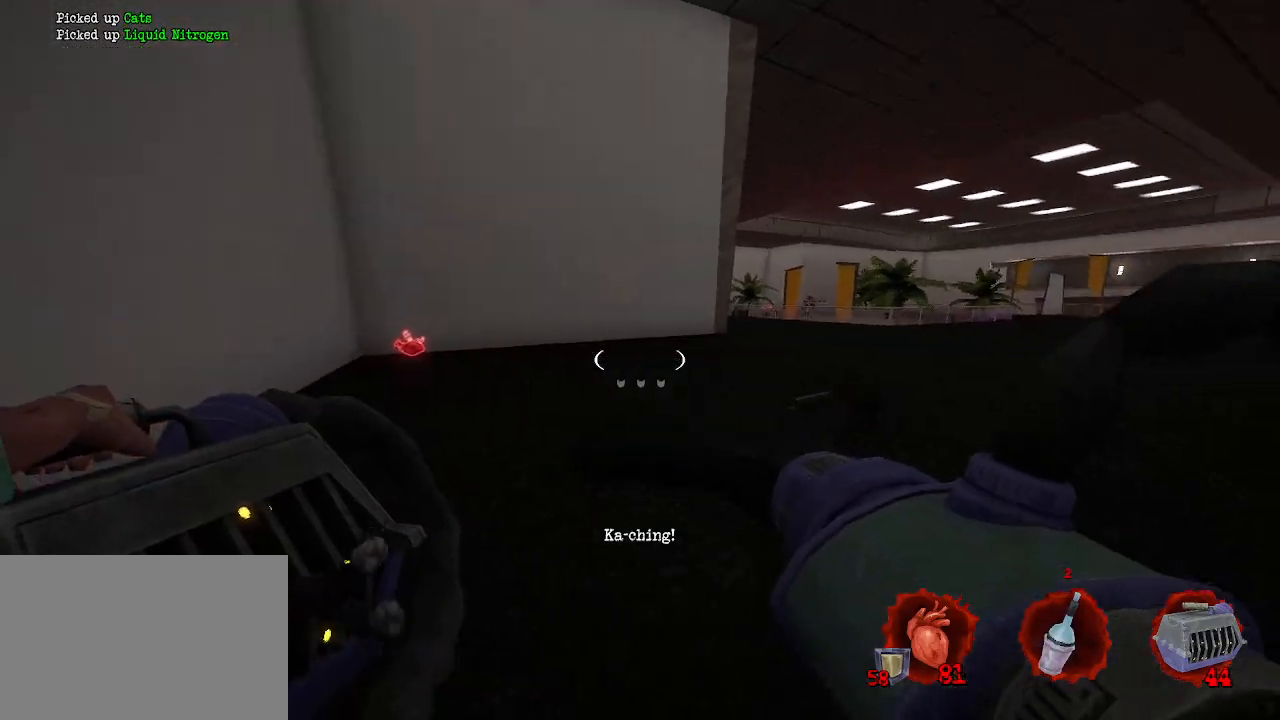
{"keys": ["ctrl", "space", "z"], "mouse": [], "events": [[100, "q", "up"], [283, "ctrl", "down"], [383, "space", "down"]]}
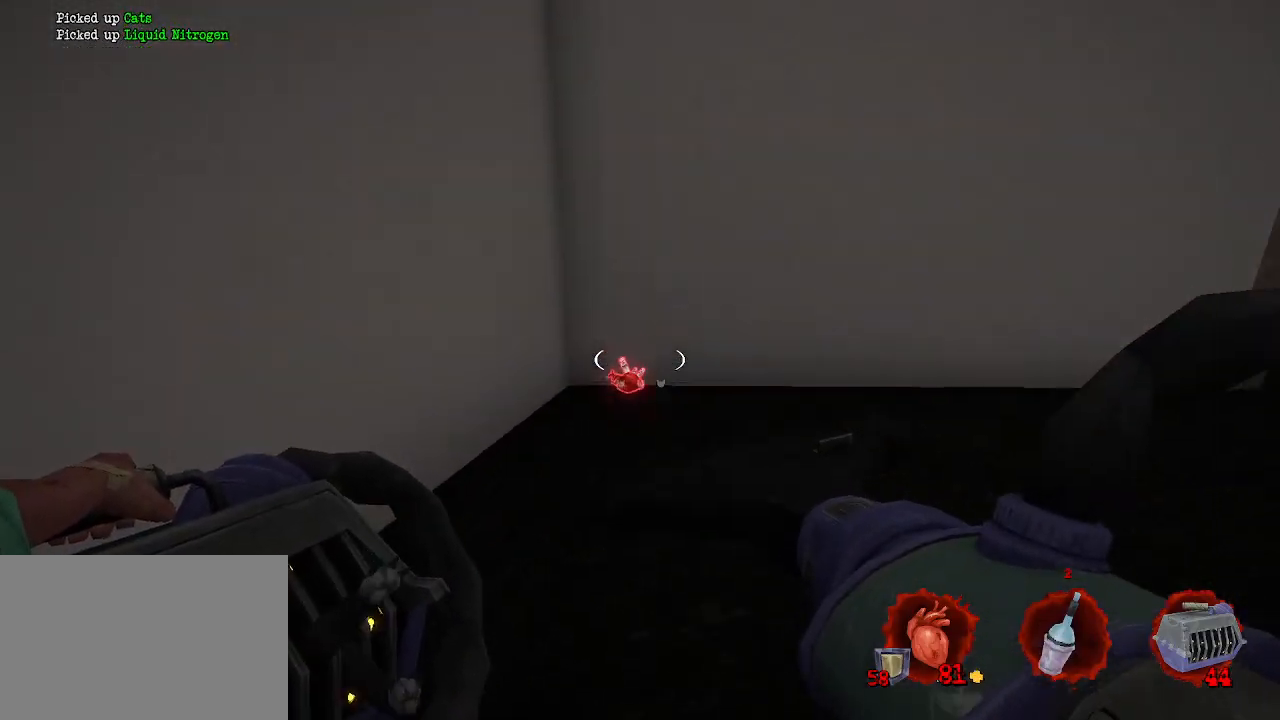
{"keys": ["q"], "mouse": [], "events": [[33, "q", "down"], [67, "ctrl", "up"], [167, "z", "up"], [217, "space", "up"]]}
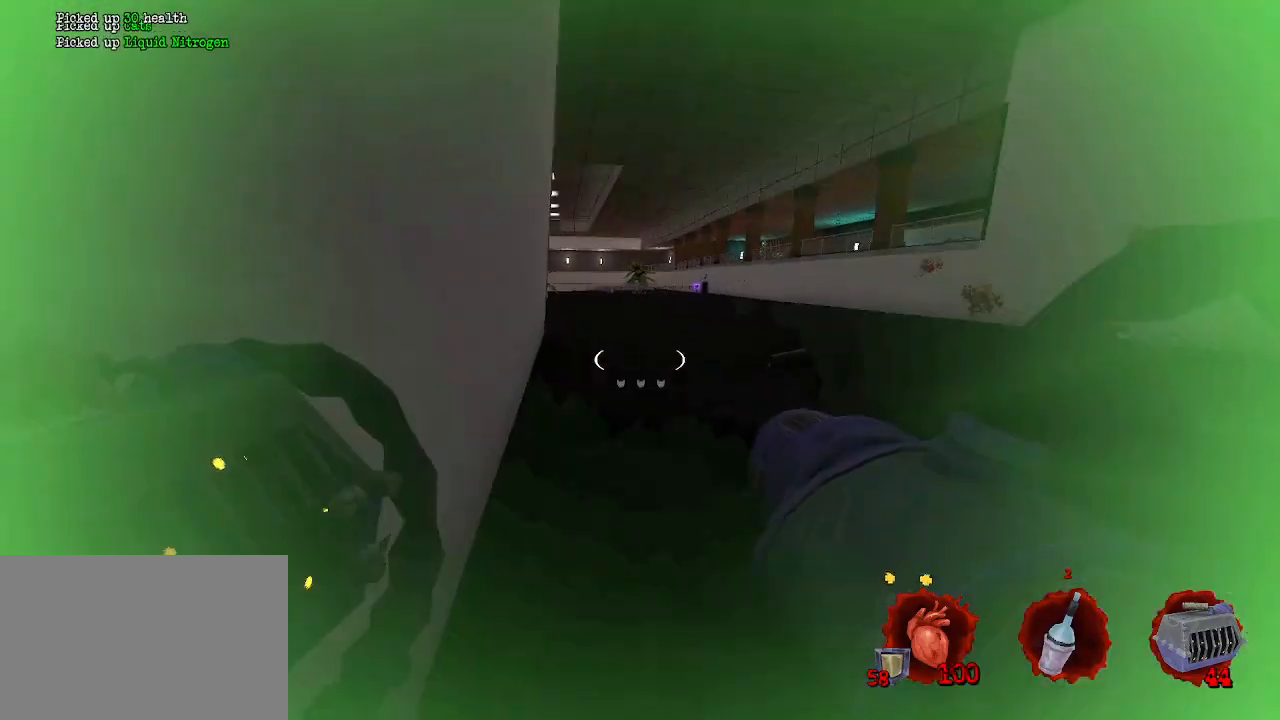
{"keys": ["z"], "mouse": [], "events": [[33, "d", "down"], [33, "q", "up"], [233, "z", "down"], [417, "d", "up"]]}
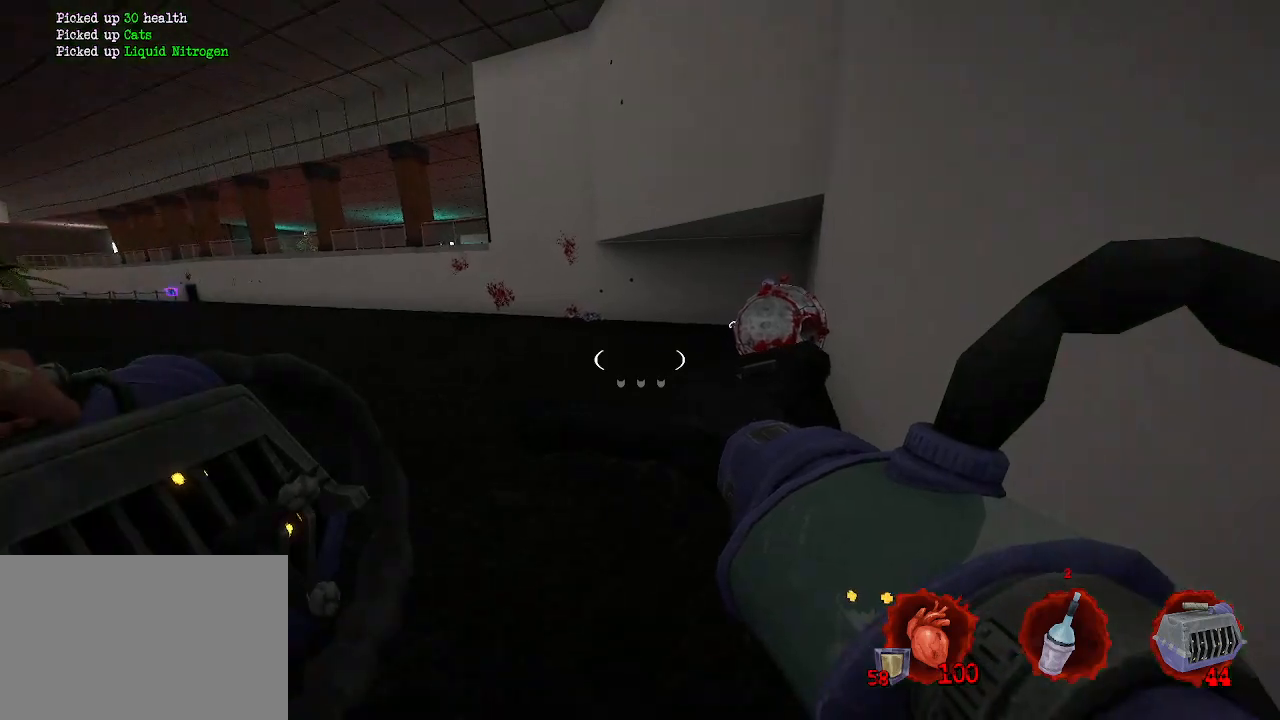
{"keys": ["ctrl", "d", "space", "z"], "mouse": [], "events": [[283, "ctrl", "down"], [383, "space", "down"], [483, "d", "down"]]}
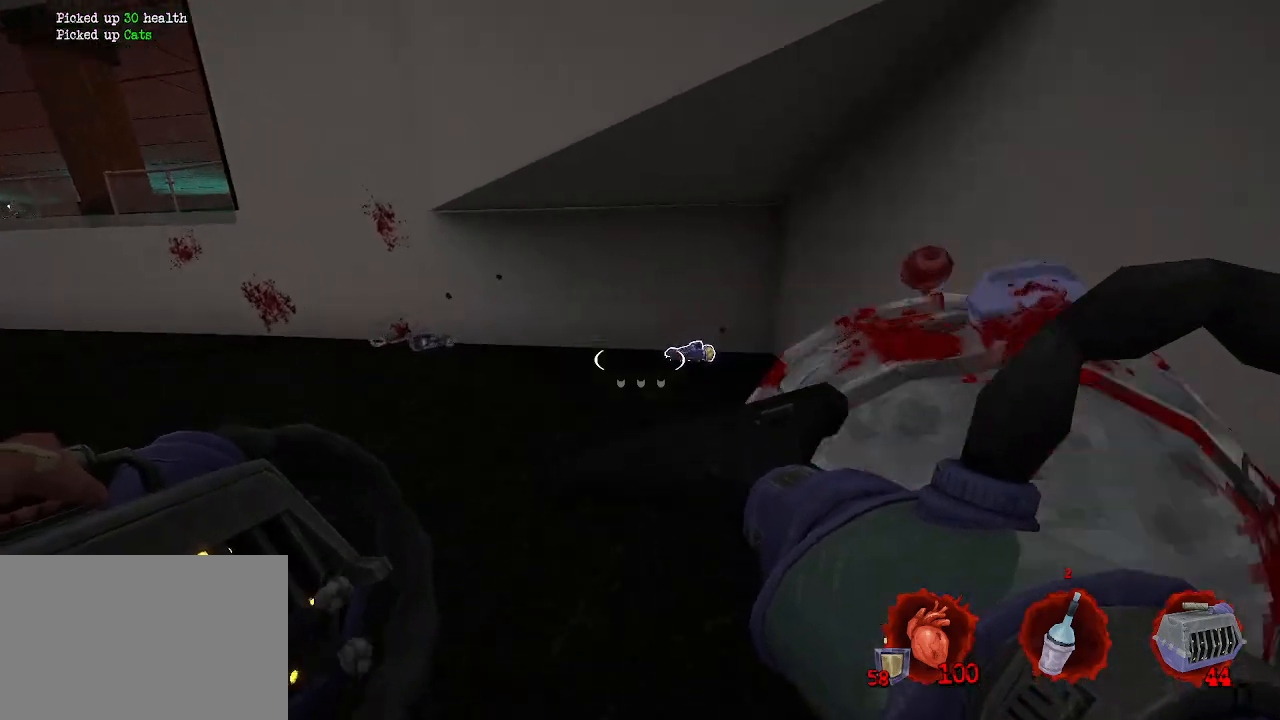
{"keys": ["d"], "mouse": [], "events": [[33, "ctrl", "up"], [83, "z", "up"], [117, "space", "up"]]}
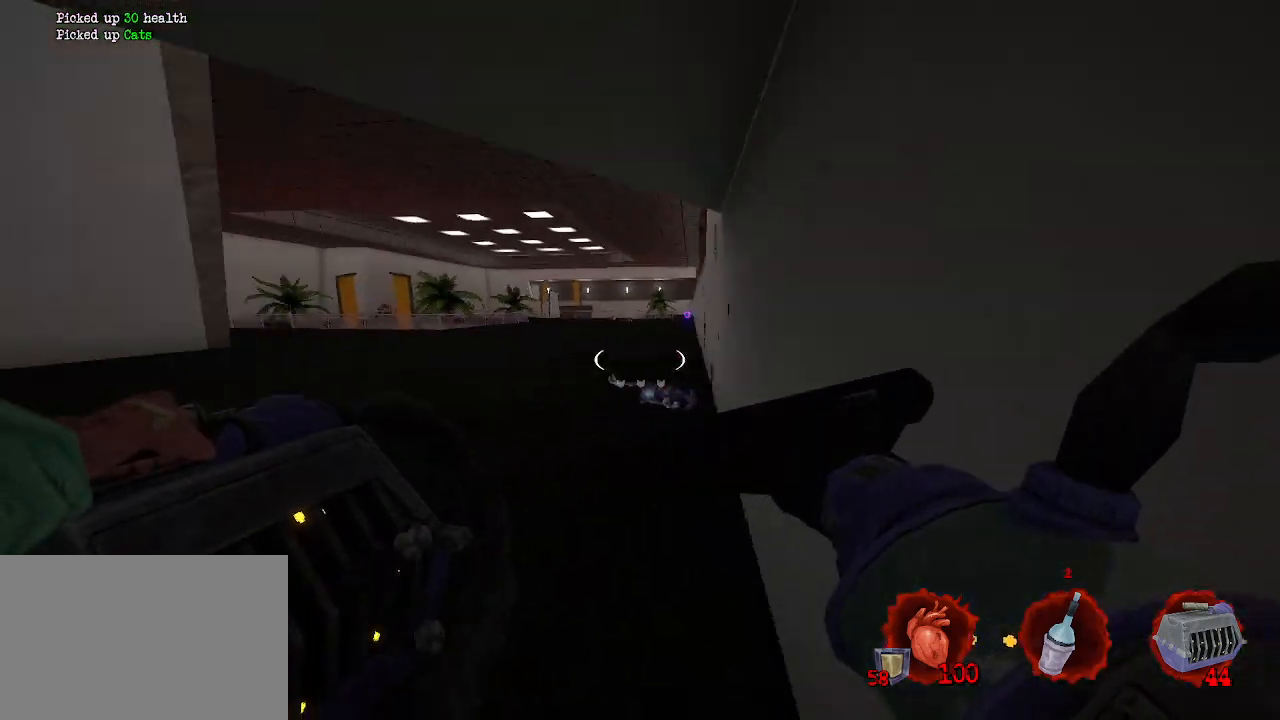
{"keys": ["ctrl", "z"], "mouse": [], "events": [[33, "d", "up"], [33, "q", "down"], [233, "z", "down"], [417, "q", "up"], [500, "ctrl", "down"]]}
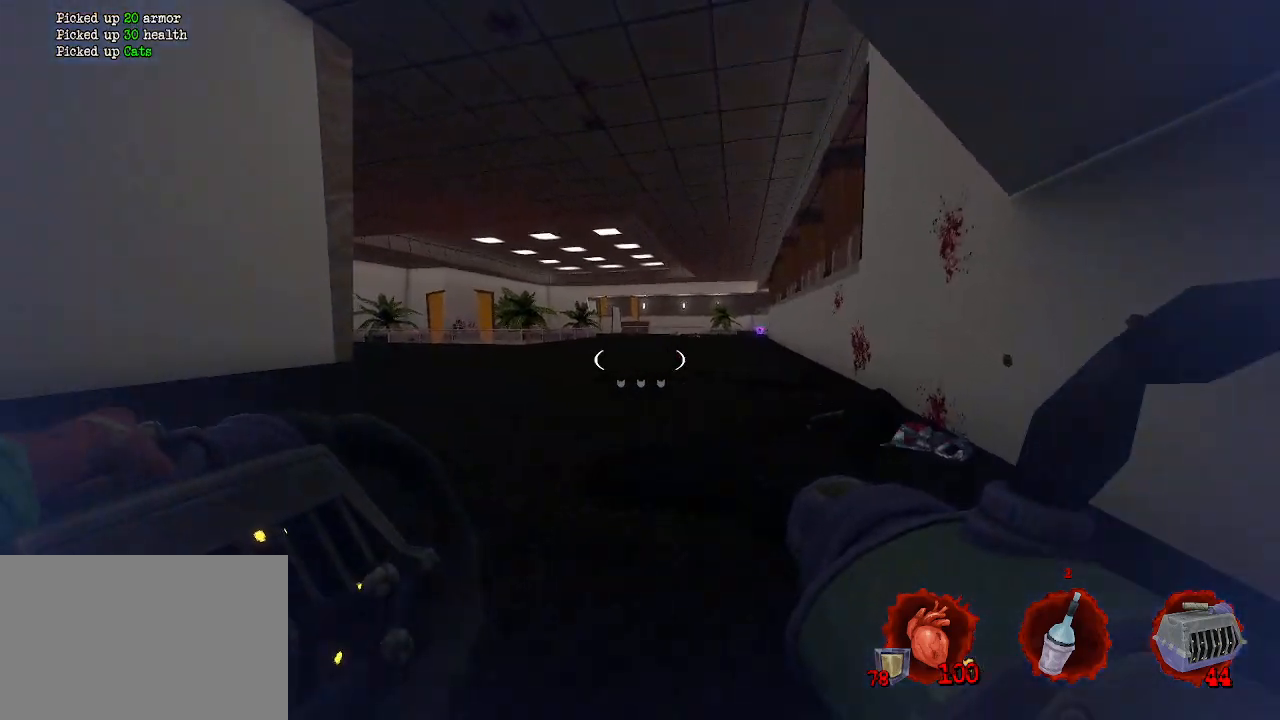
{"keys": ["q", "space", "z"], "mouse": [], "events": [[100, "space", "down"], [283, "ctrl", "up"], [283, "q", "down"]]}
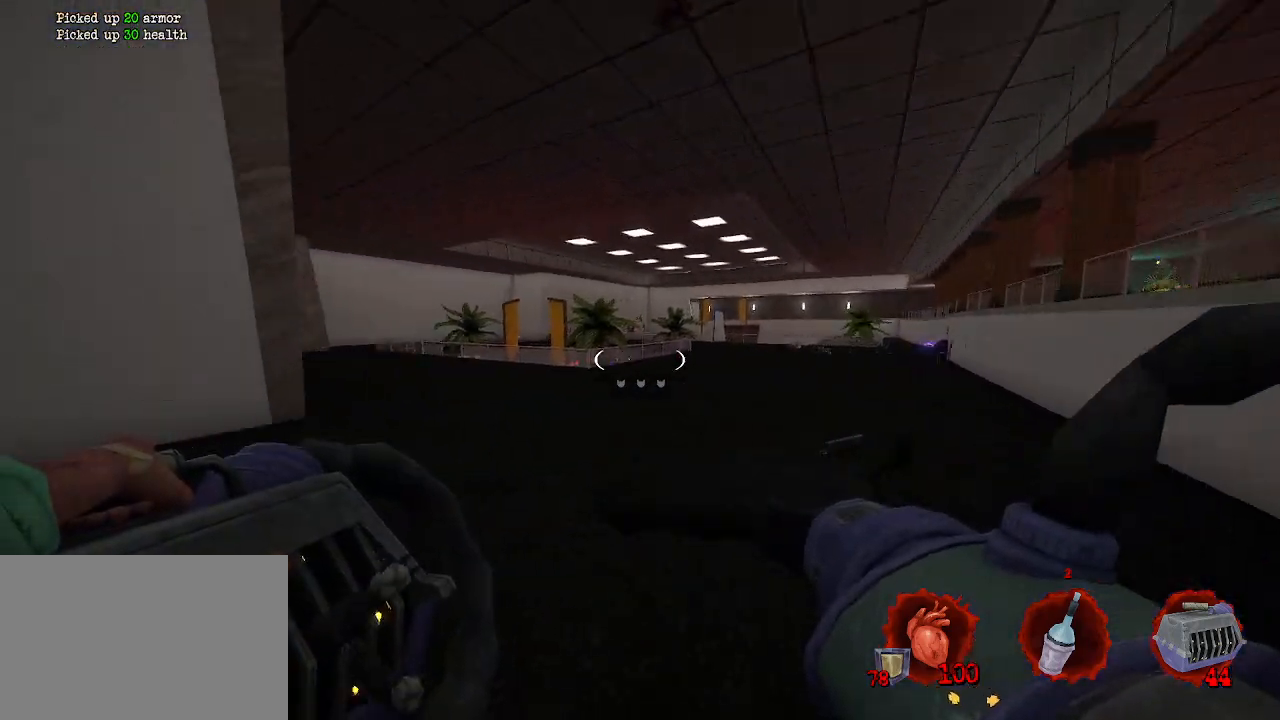
{"keys": ["q", "space"], "mouse": [], "events": [[450, "z", "up"]]}
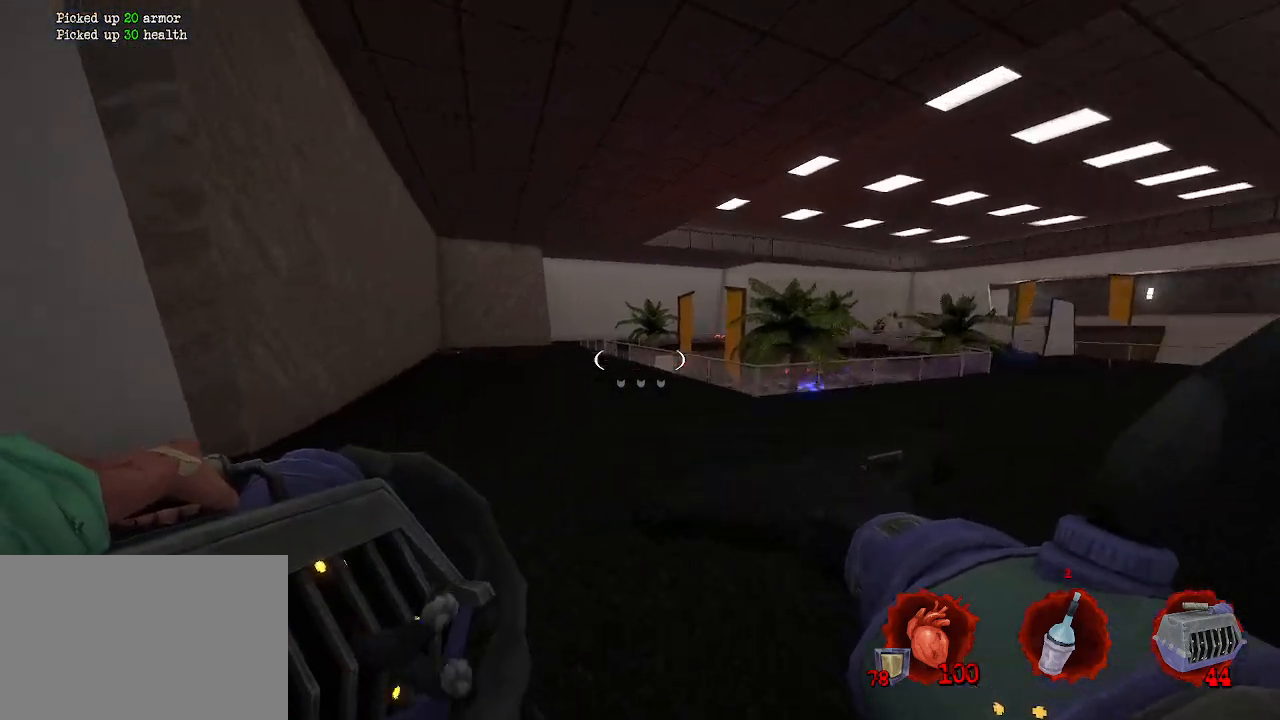
{"keys": ["q", "space"], "mouse": [], "events": []}
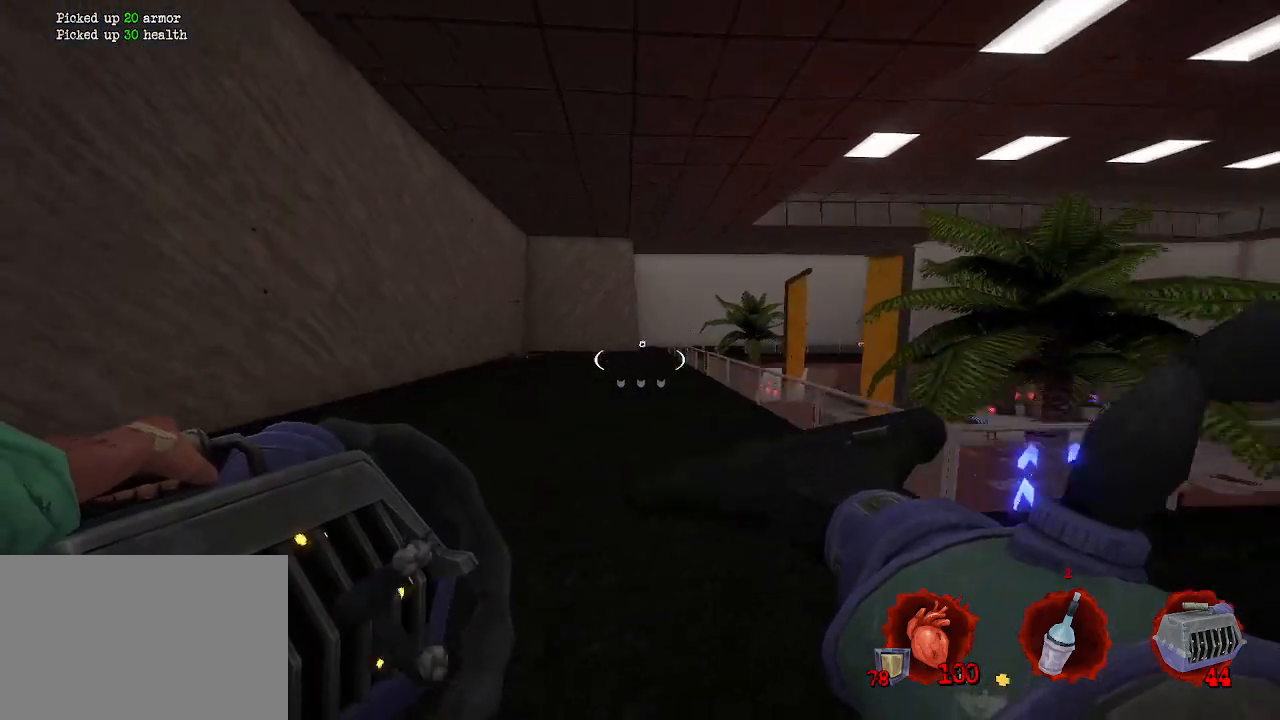
{"keys": ["d", "space", "z"], "mouse": [], "events": [[150, "z", "down"], [250, "q", "up"], [400, "d", "down"]]}
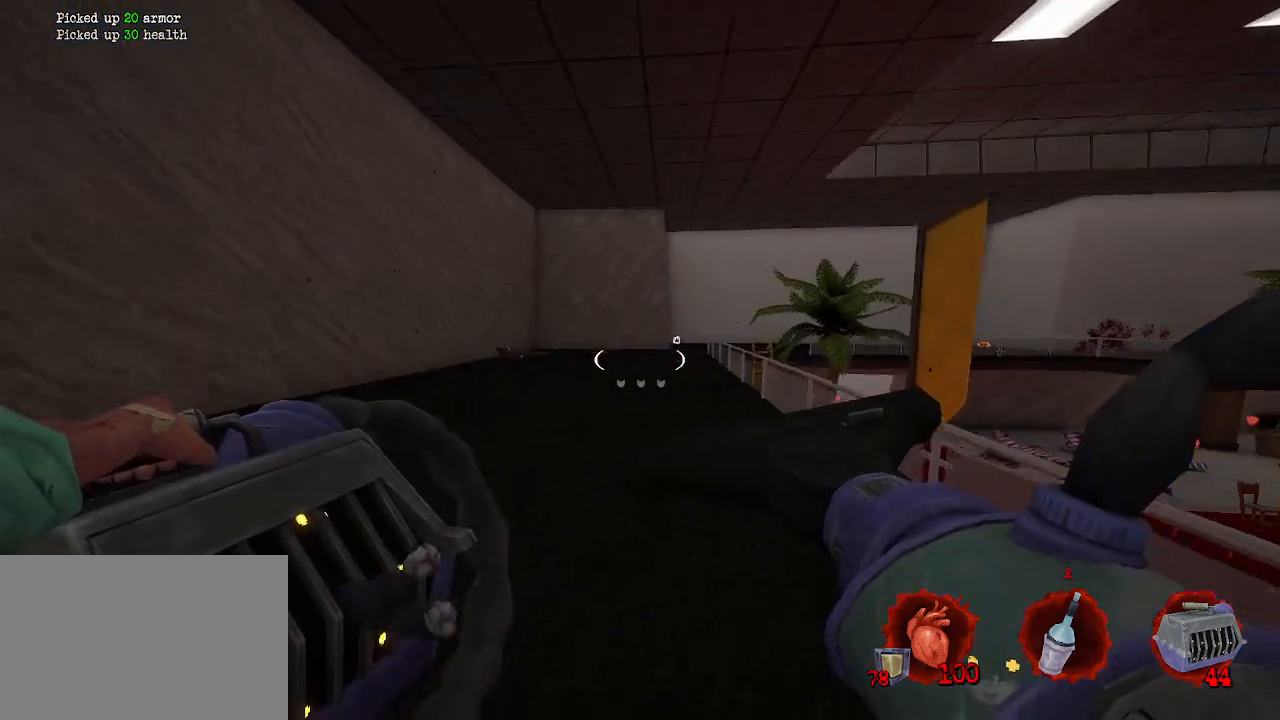
{"keys": ["d", "space", "z"], "mouse": [], "events": []}
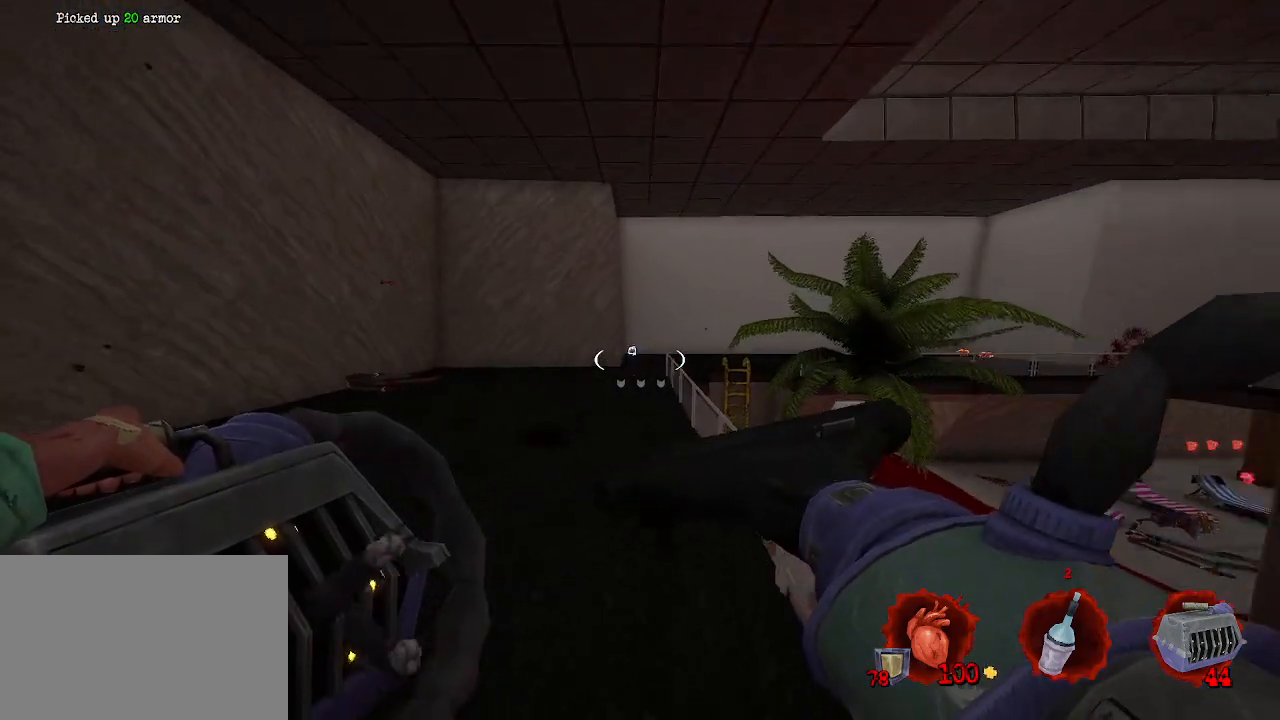
{"keys": ["q"], "mouse": [], "events": [[33, "q", "down"], [83, "d", "up"], [317, "z", "up"], [467, "space", "up"]]}
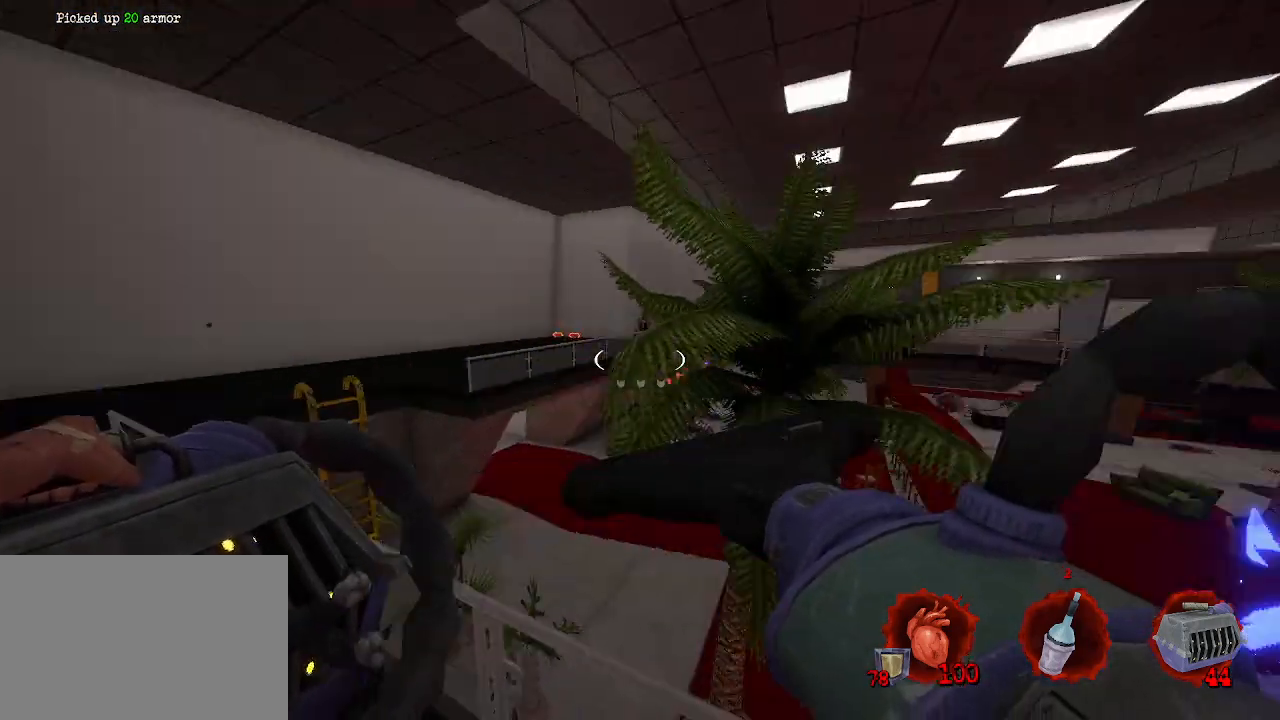
{"keys": ["q", "s"], "mouse": [], "events": [[17, "s", "down"], [200, "q", "up"], [383, "q", "down"]]}
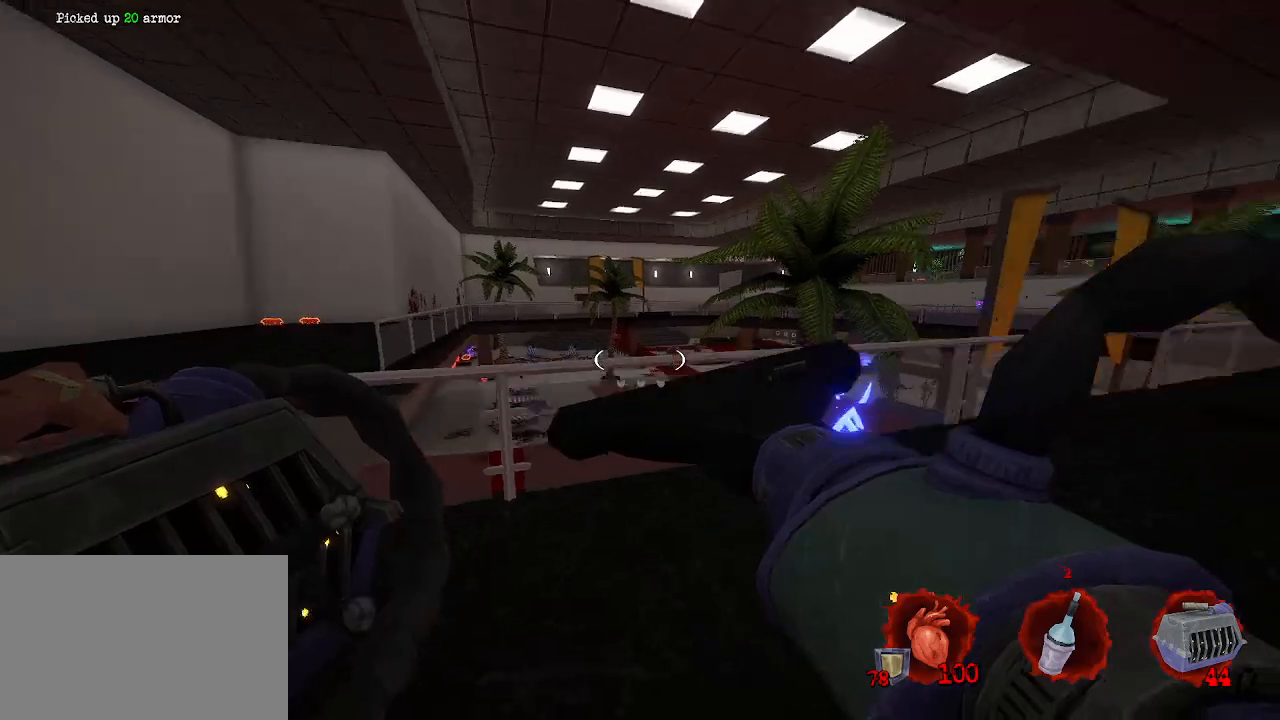
{"keys": ["q"], "mouse": [], "events": [[417, "s", "up"]]}
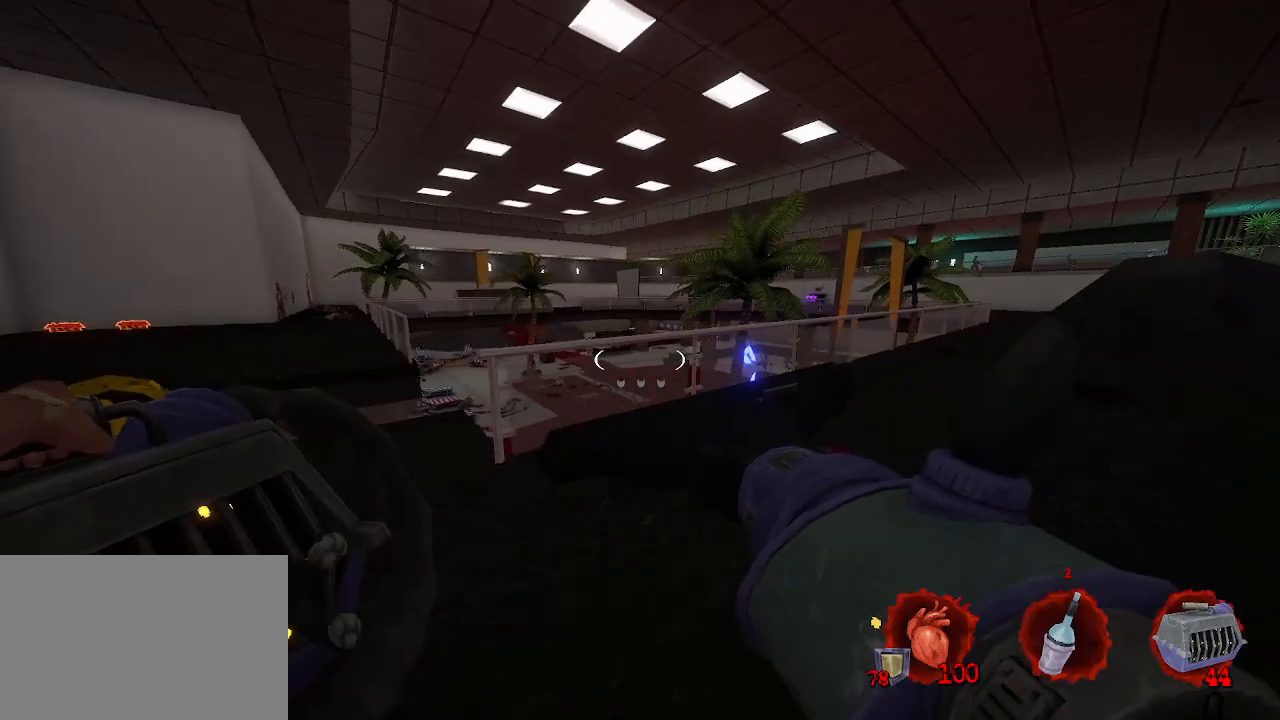
{"keys": ["q"], "mouse": [], "events": [[183, "z", "down"], [417, "z", "up"]]}
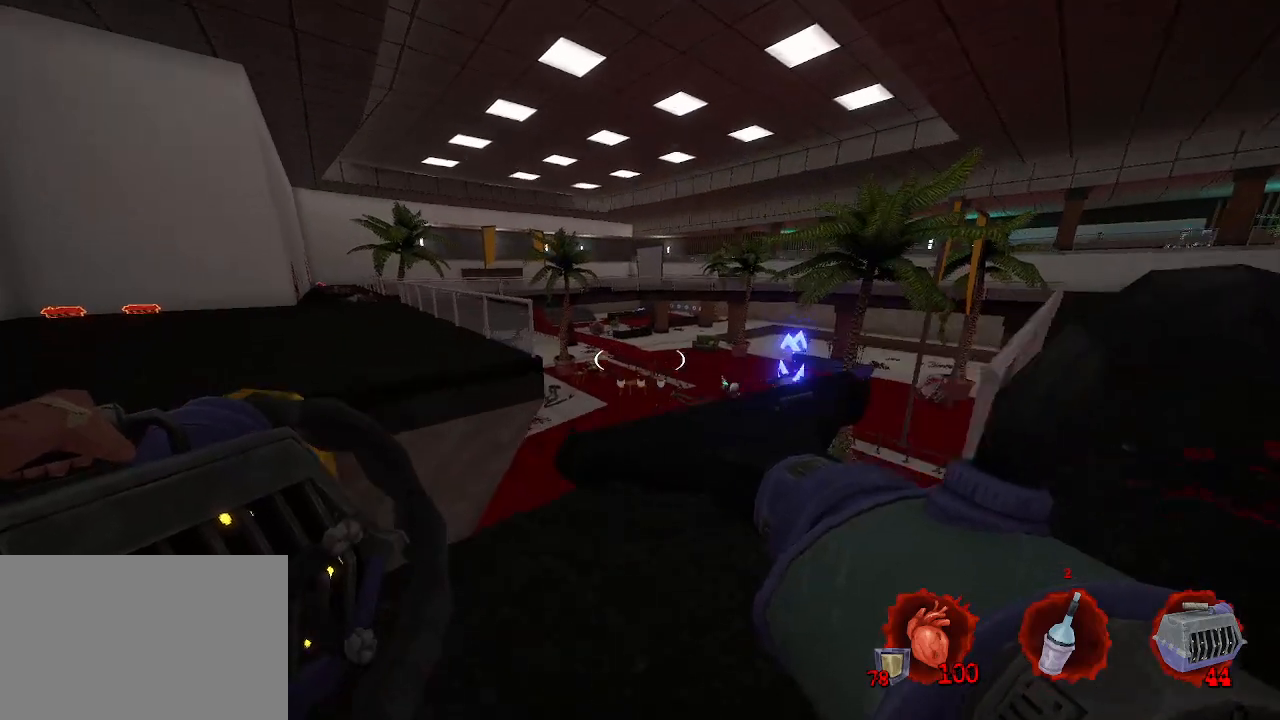
{"keys": ["q", "s"], "mouse": [], "events": [[250, "s", "down"]]}
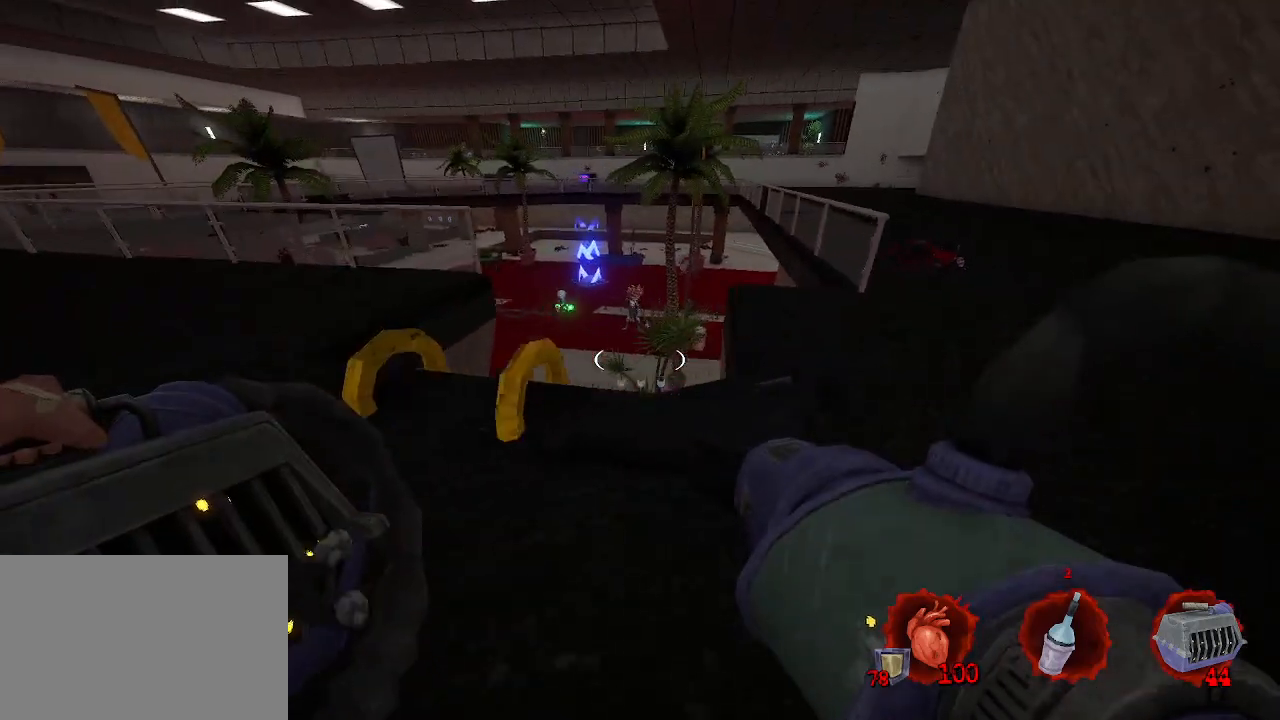
{"keys": ["z"], "mouse": [], "events": [[83, "s", "up"], [400, "z", "down"], [500, "q", "up"]]}
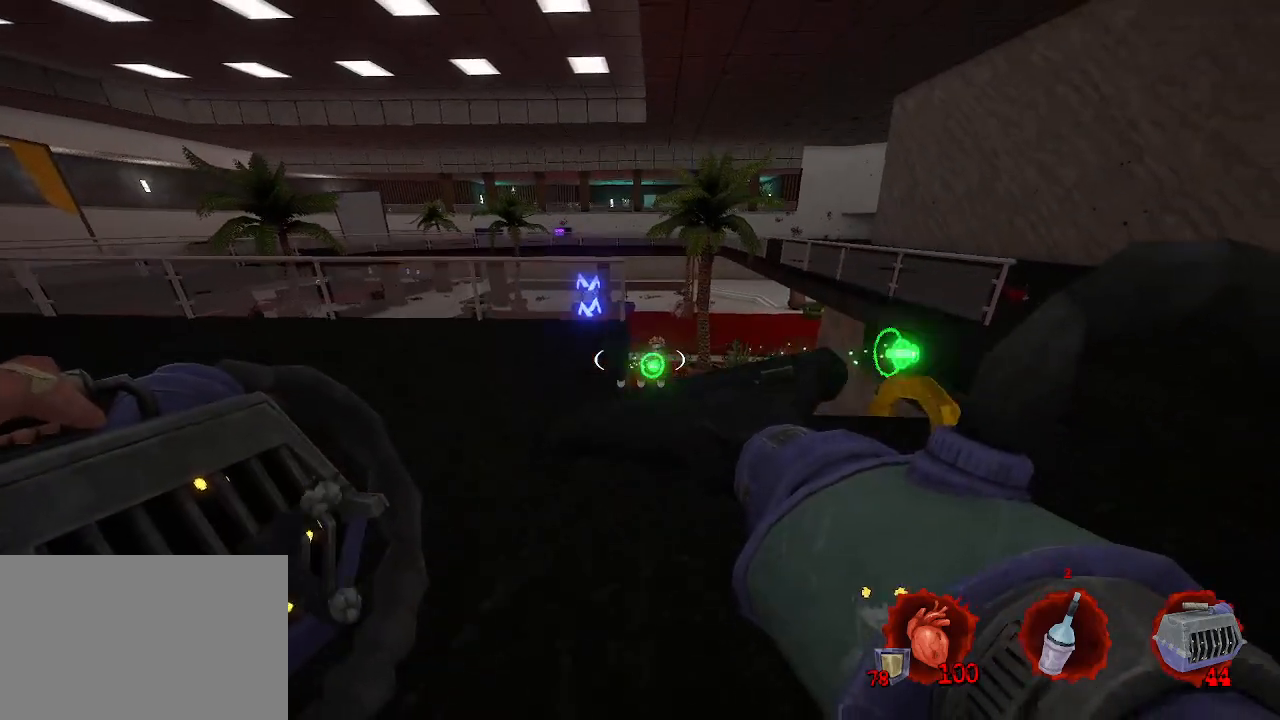
{"keys": ["q"], "mouse": [], "events": [[50, "d", "down"], [133, "d", "up"], [133, "q", "down"], [133, "z", "up"], [267, "mouse_left", "down"], [317, "d", "down"], [317, "q", "up"], [367, "mouse_left", "up"], [417, "q", "down"], [450, "d", "up"]]}
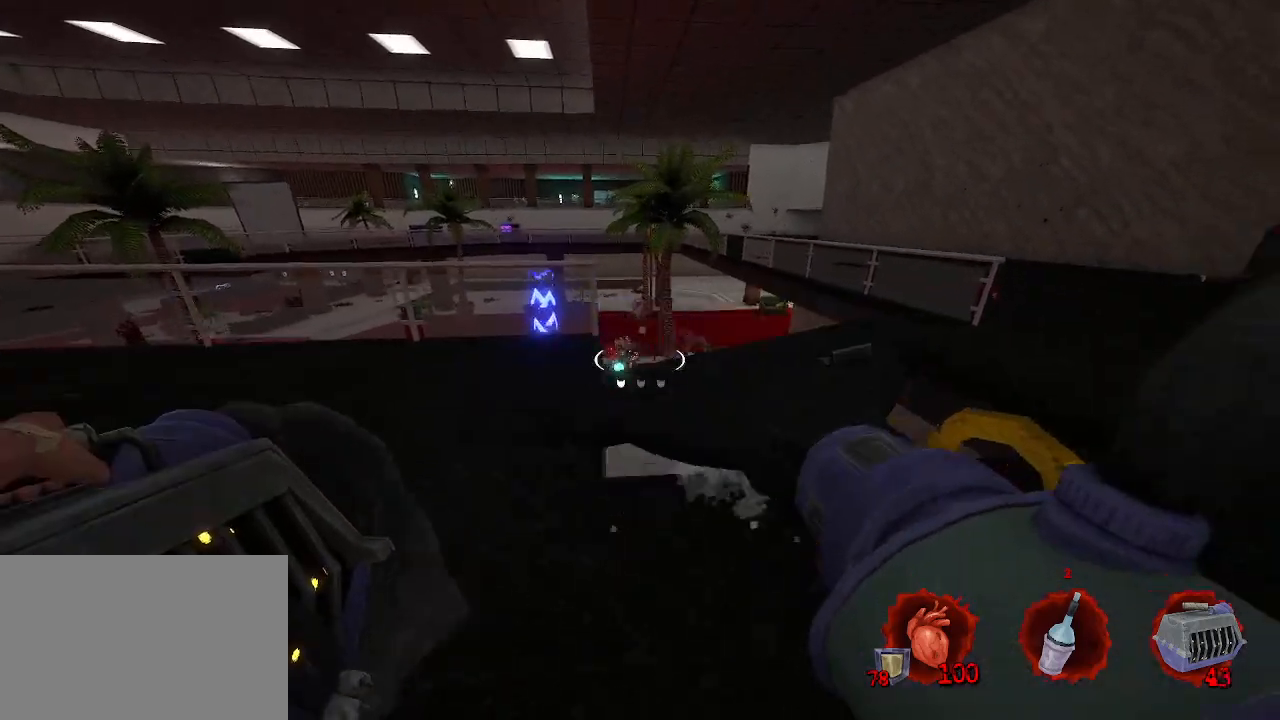
{"keys": ["d"], "mouse": [], "events": [[300, "s", "down"], [333, "d", "down"], [333, "q", "up"], [383, "s", "up"]]}
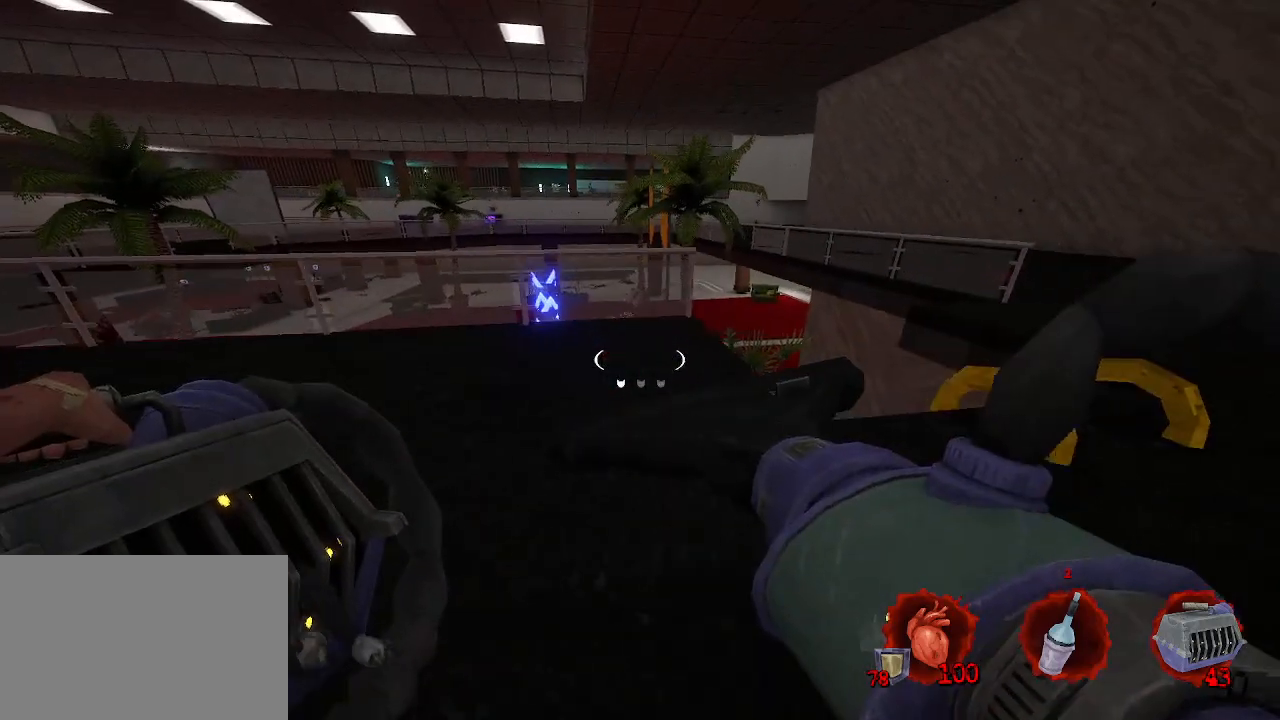
{"keys": [], "mouse": [], "events": [[167, "mouse_right", "down"], [250, "mouse_right", "up"], [500, "d", "up"]]}
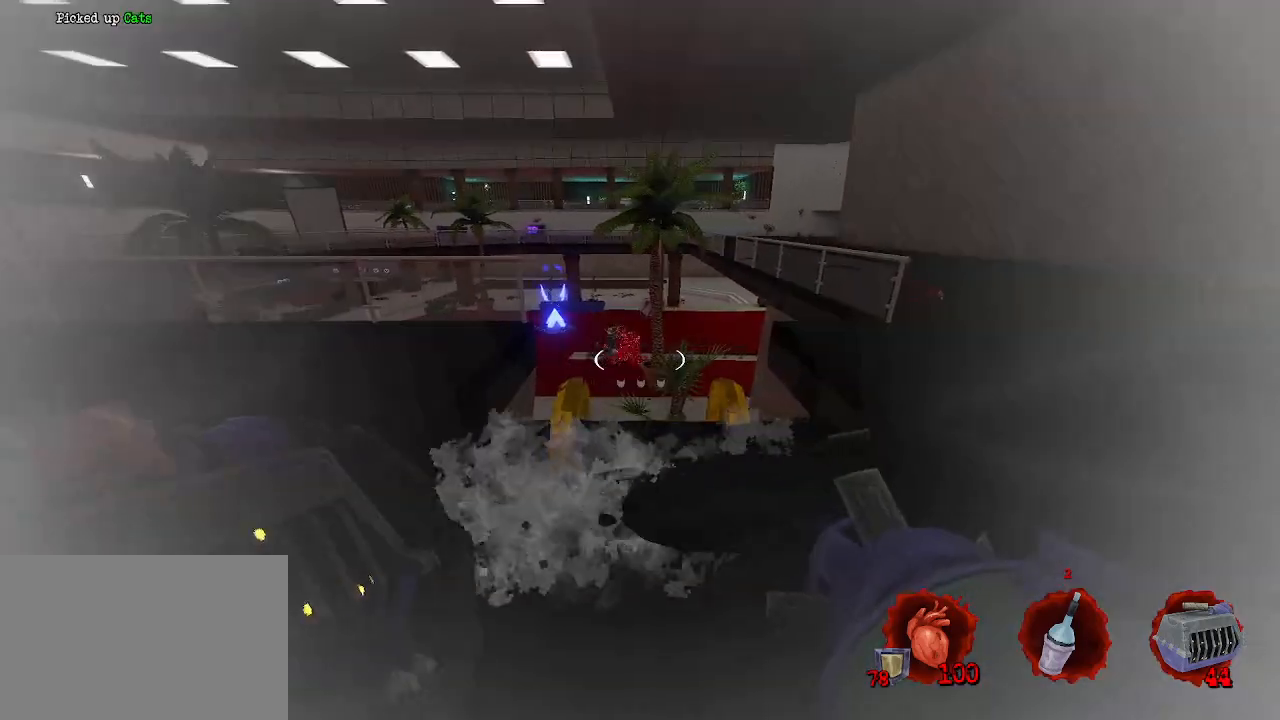
{"keys": ["d"], "mouse": [], "events": [[133, "z", "down"], [267, "z", "up"], [467, "d", "down"]]}